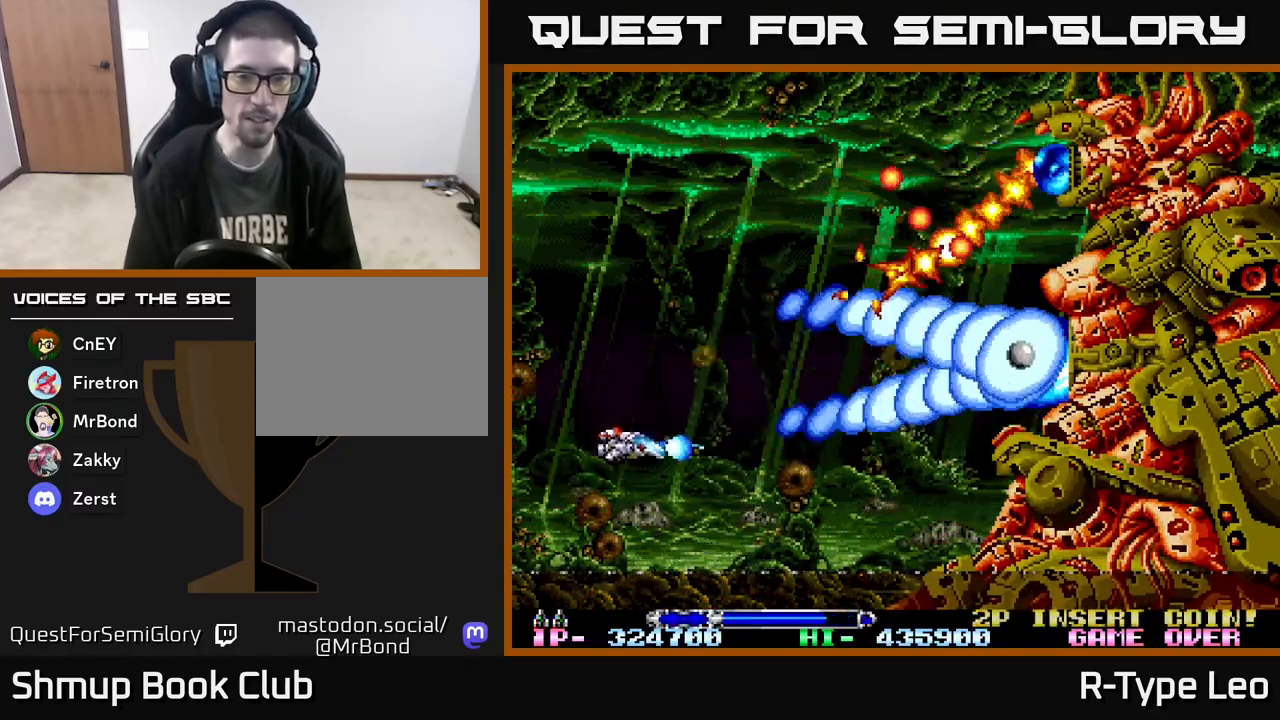
Gameplay with a controller (Xbox layout); each line is a JSON object with the inputs held at the frame after it. "events" lists button and stick changes between this image and that frame as [ms after this image, input, new state], when the widget could be followed in between. Not read: left_stick right_stick.
{"buttons": ["R2"], "events": [[67, "DPAD_DOWN", "up"], [83, "DPAD_LEFT", "down"], [200, "DPAD_LEFT", "up"]]}
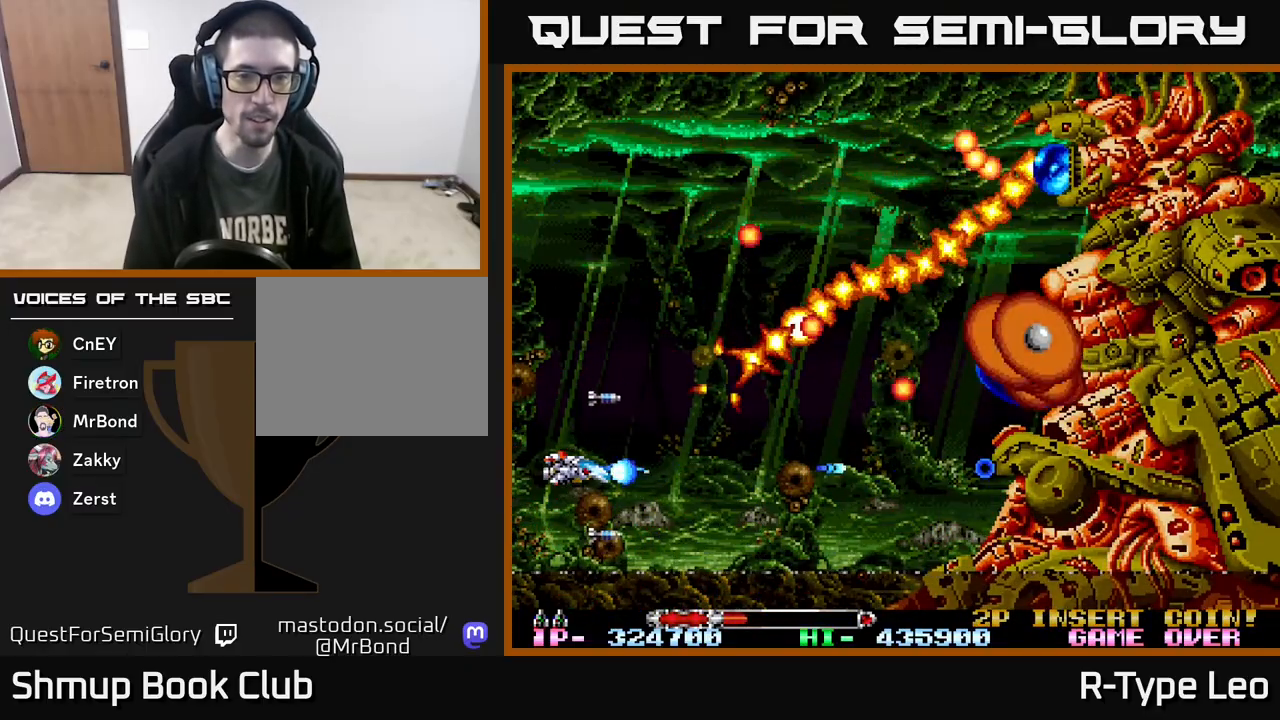
{"buttons": ["R2", "DPAD_UP", "DPAD_LEFT"], "events": [[83, "DPAD_LEFT", "down"], [117, "DPAD_UP", "down"], [167, "X", "down"], [283, "X", "up"], [317, "DPAD_LEFT", "up"], [433, "DPAD_LEFT", "down"]]}
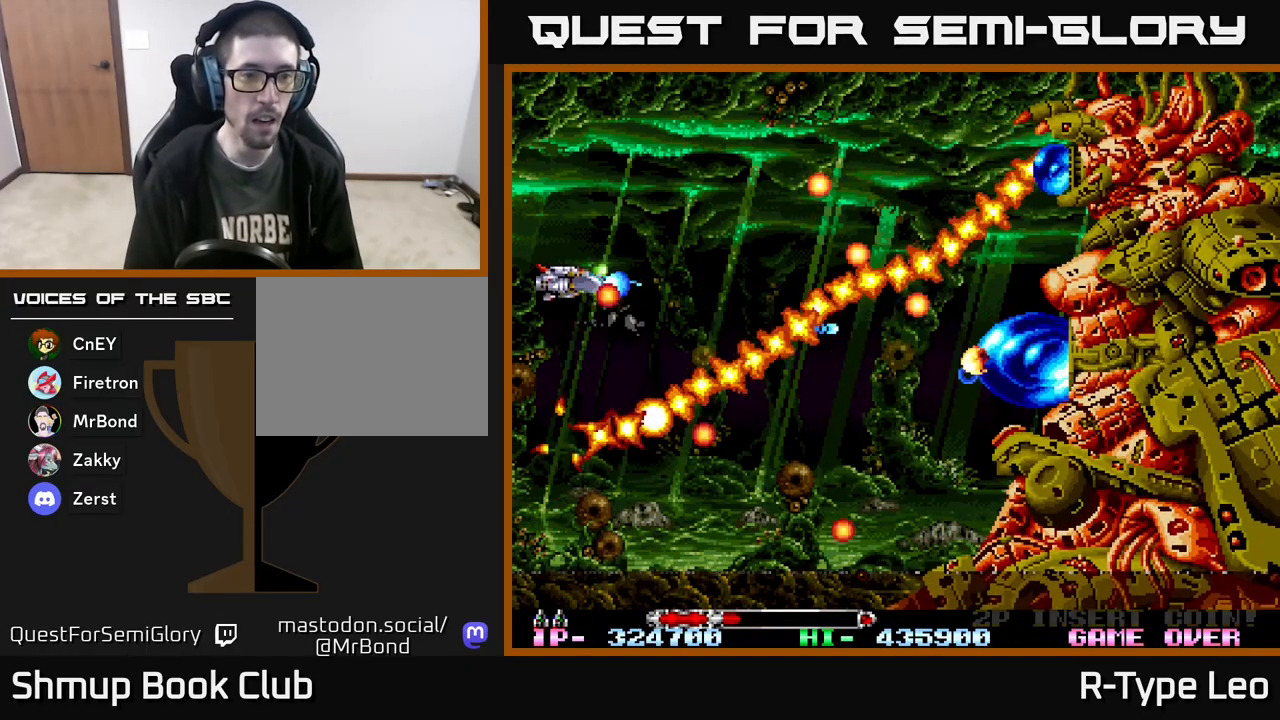
{"buttons": ["R2"], "events": [[233, "DPAD_LEFT", "up"], [333, "DPAD_UP", "up"]]}
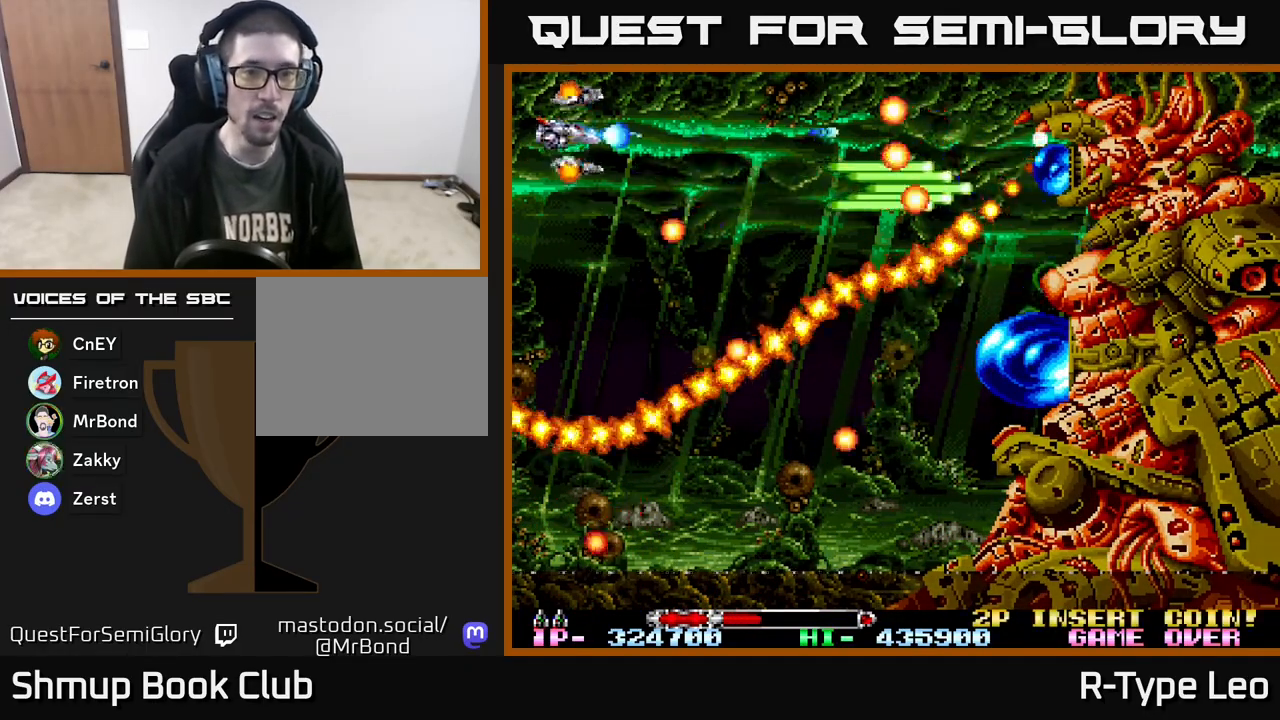
{"buttons": ["R2"], "events": [[33, "DPAD_RIGHT", "down"], [117, "DPAD_DOWN", "down"], [317, "DPAD_DOWN", "up"], [317, "DPAD_RIGHT", "up"]]}
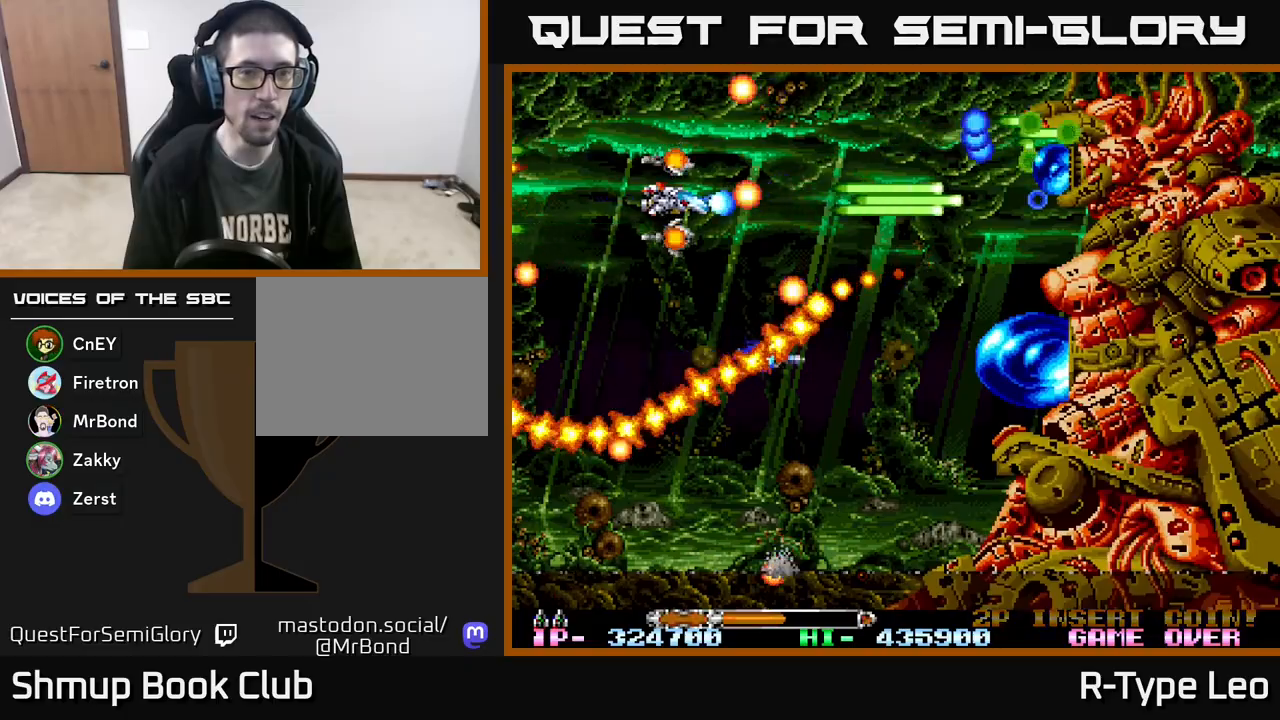
{"buttons": ["R2", "DPAD_DOWN"], "events": [[50, "DPAD_LEFT", "down"], [50, "DPAD_UP", "down"], [133, "DPAD_LEFT", "up"], [200, "DPAD_RIGHT", "down"], [200, "DPAD_UP", "up"], [300, "DPAD_DOWN", "down"], [350, "DPAD_RIGHT", "up"]]}
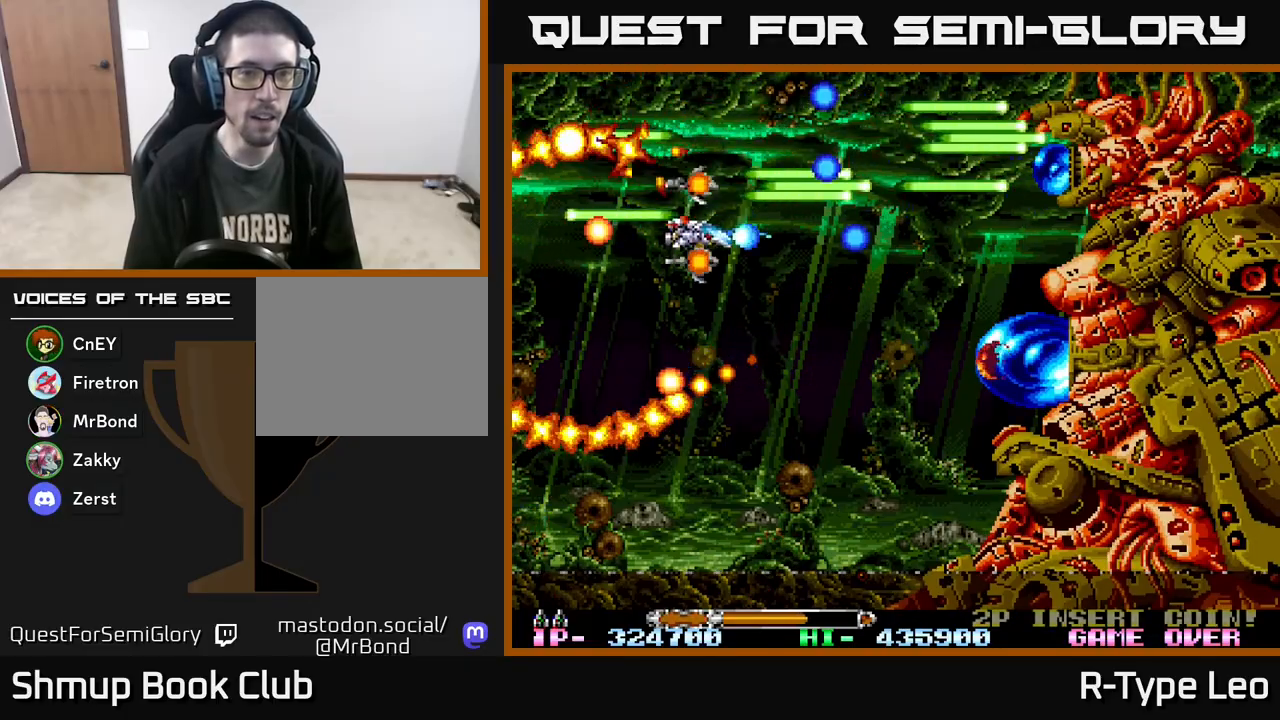
{"buttons": ["R2"], "events": [[133, "DPAD_DOWN", "up"], [283, "DPAD_LEFT", "down"], [417, "DPAD_LEFT", "up"]]}
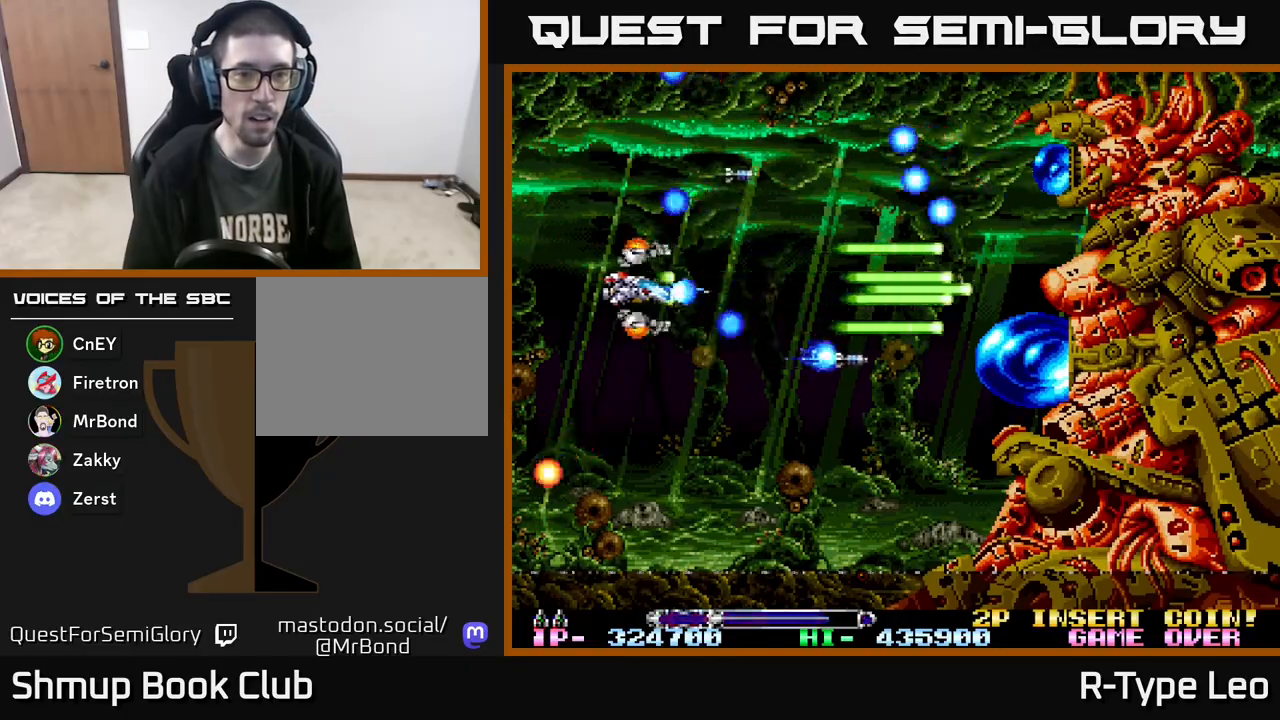
{"buttons": ["R2"], "events": []}
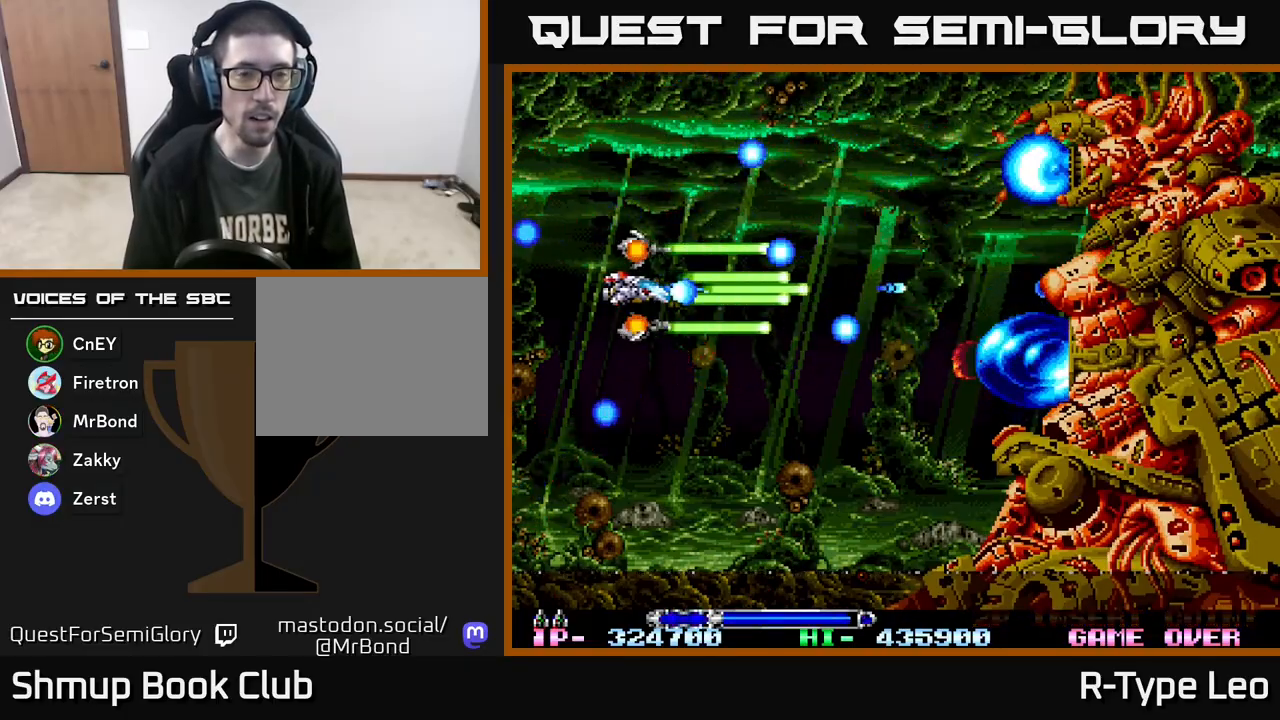
{"buttons": ["R2"], "events": [[117, "DPAD_LEFT", "down"], [133, "DPAD_UP", "down"], [183, "DPAD_UP", "up"], [200, "DPAD_LEFT", "up"], [450, "DPAD_UP", "down"], [483, "DPAD_UP", "up"]]}
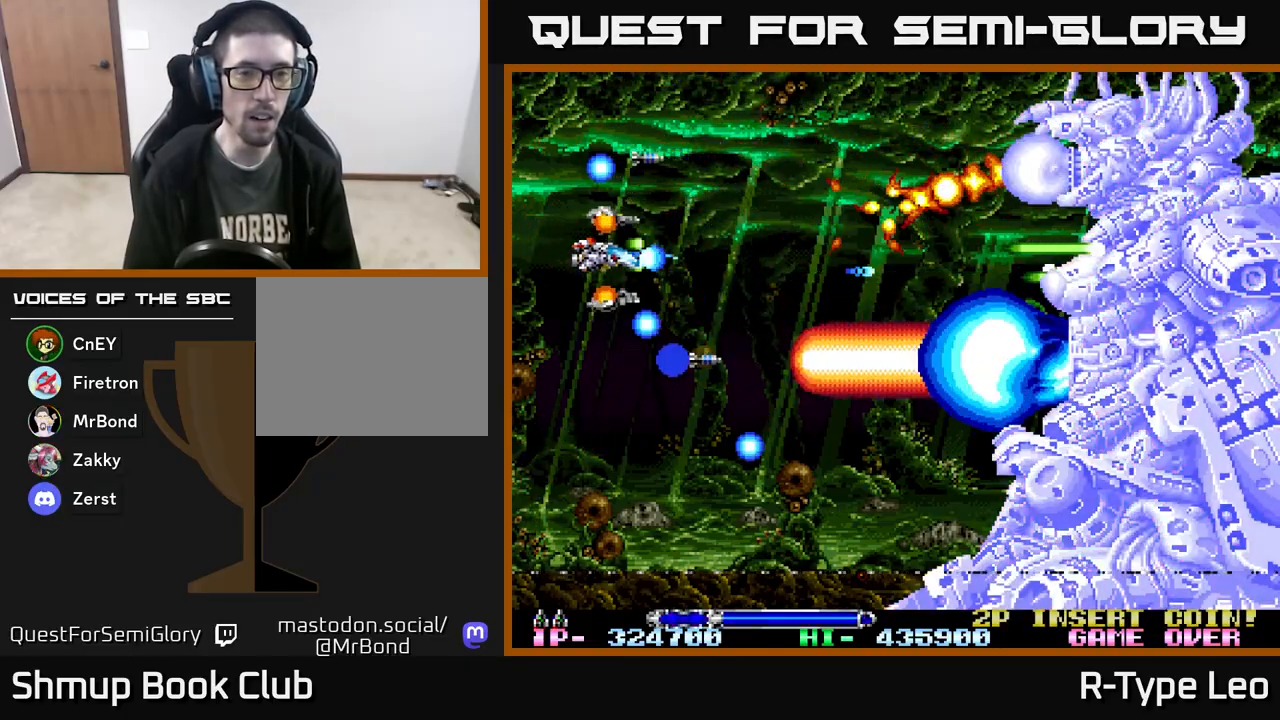
{"buttons": ["R2", "DPAD_UP"], "events": [[350, "DPAD_LEFT", "down"], [367, "DPAD_UP", "down"], [450, "DPAD_LEFT", "up"]]}
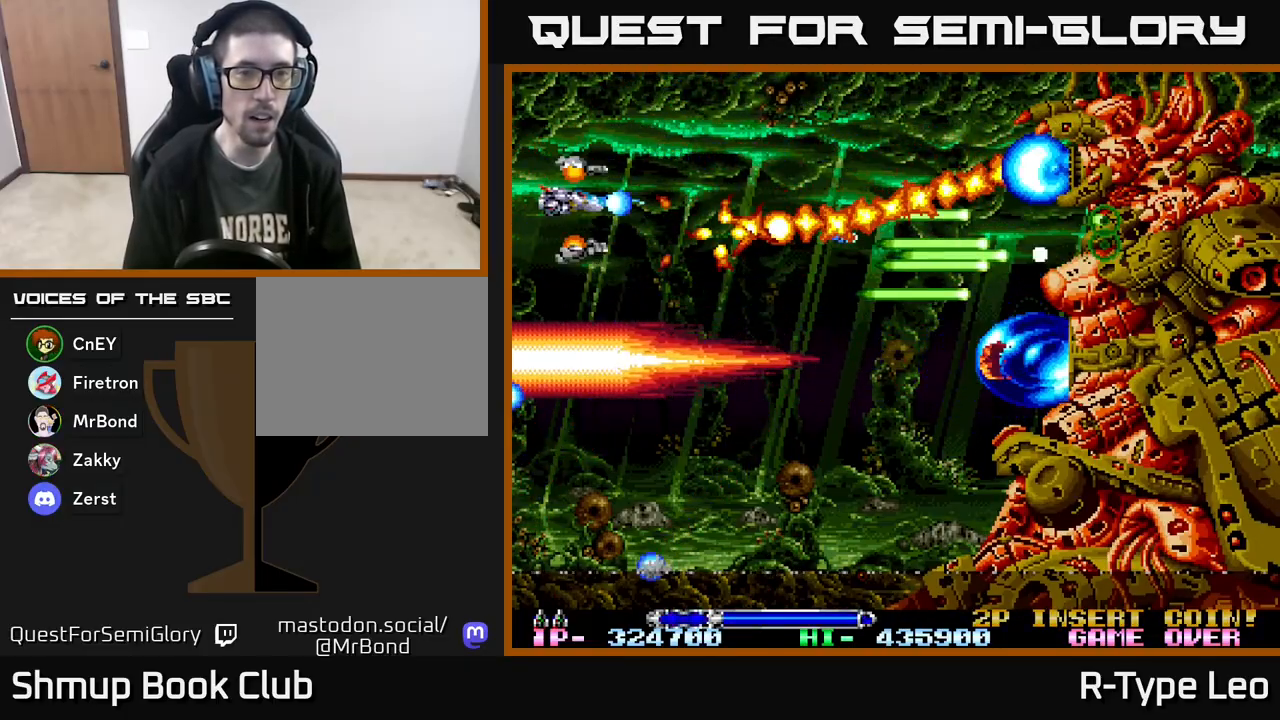
{"buttons": ["X", "R2", "DPAD_RIGHT"], "events": [[150, "DPAD_RIGHT", "down"], [317, "DPAD_UP", "up"], [467, "X", "down"]]}
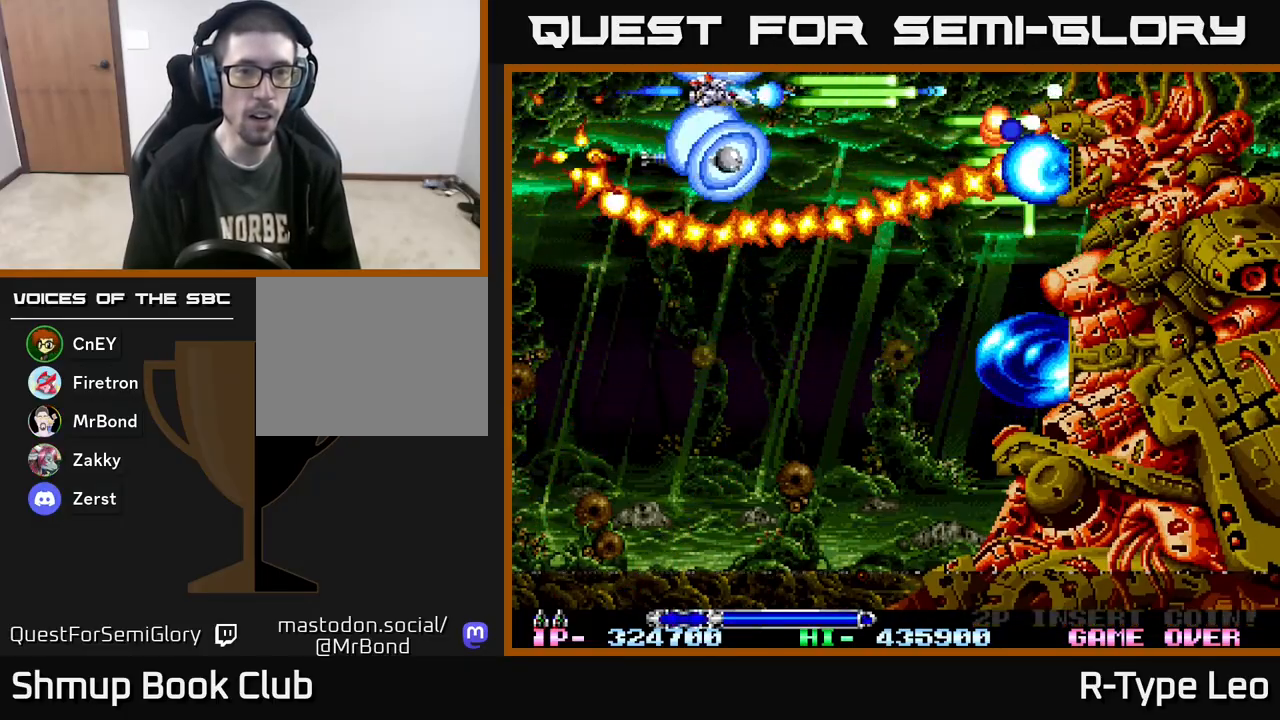
{"buttons": ["R2"], "events": [[33, "DPAD_RIGHT", "up"], [83, "X", "up"]]}
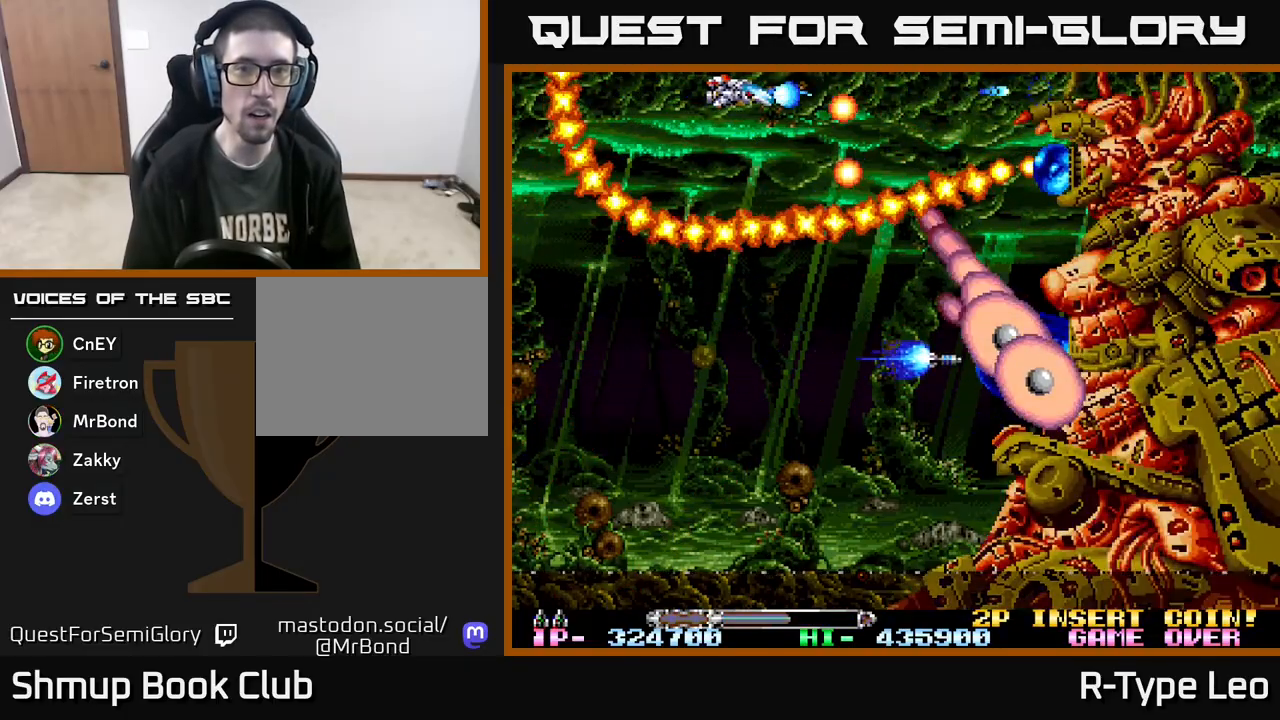
{"buttons": ["R2"], "events": [[150, "DPAD_DOWN", "down"], [283, "DPAD_DOWN", "up"]]}
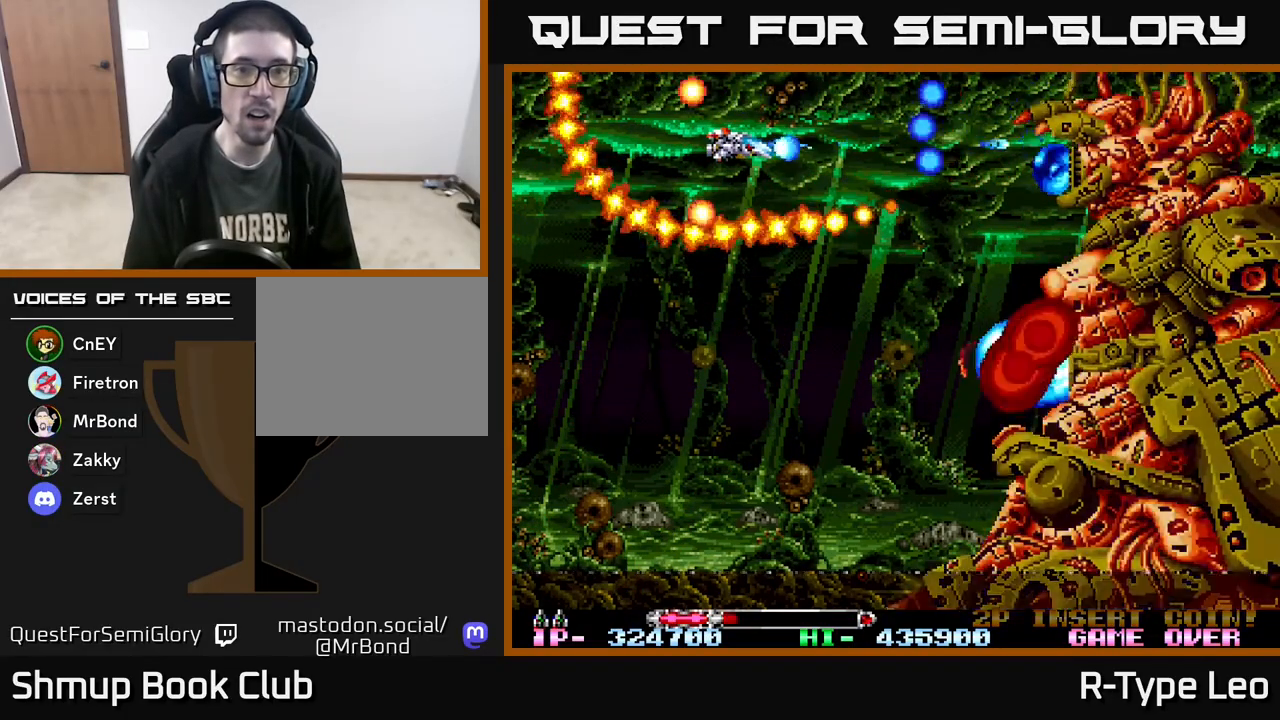
{"buttons": ["R2"], "events": [[267, "DPAD_LEFT", "down"], [333, "DPAD_LEFT", "up"]]}
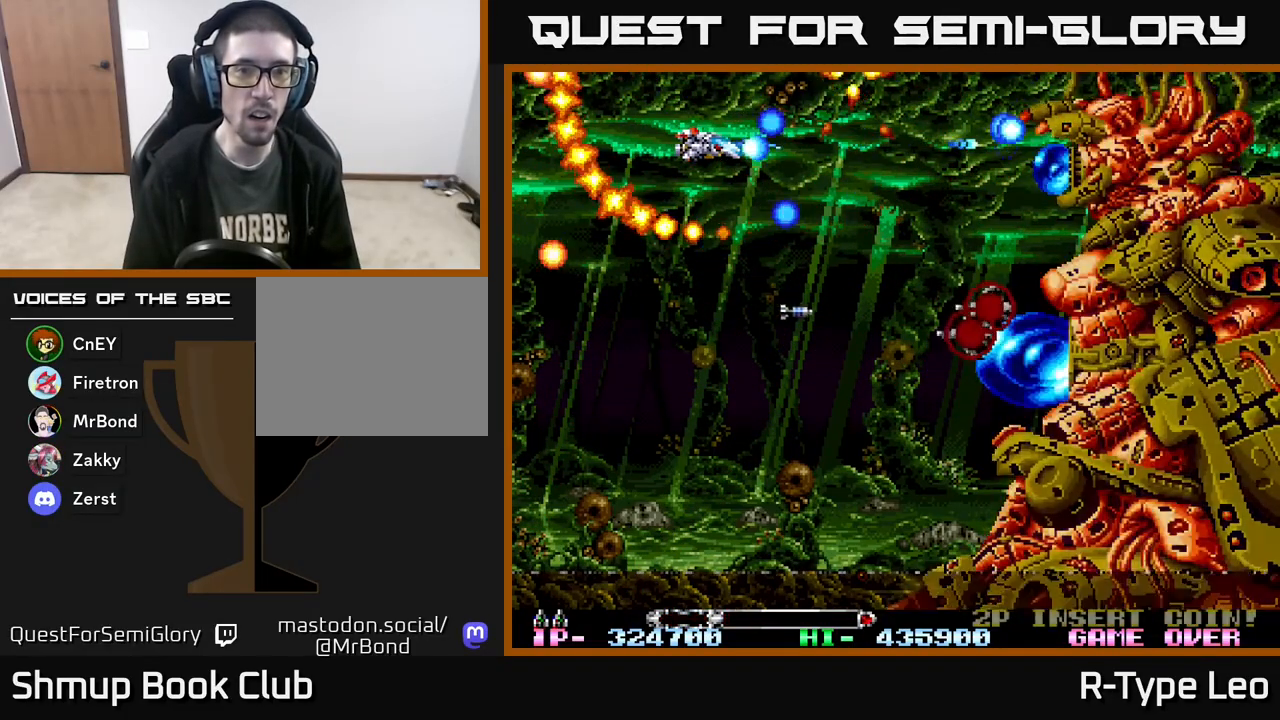
{"buttons": ["R2"], "events": [[50, "X", "down"], [133, "X", "up"], [250, "DPAD_DOWN", "down"], [317, "DPAD_DOWN", "up"]]}
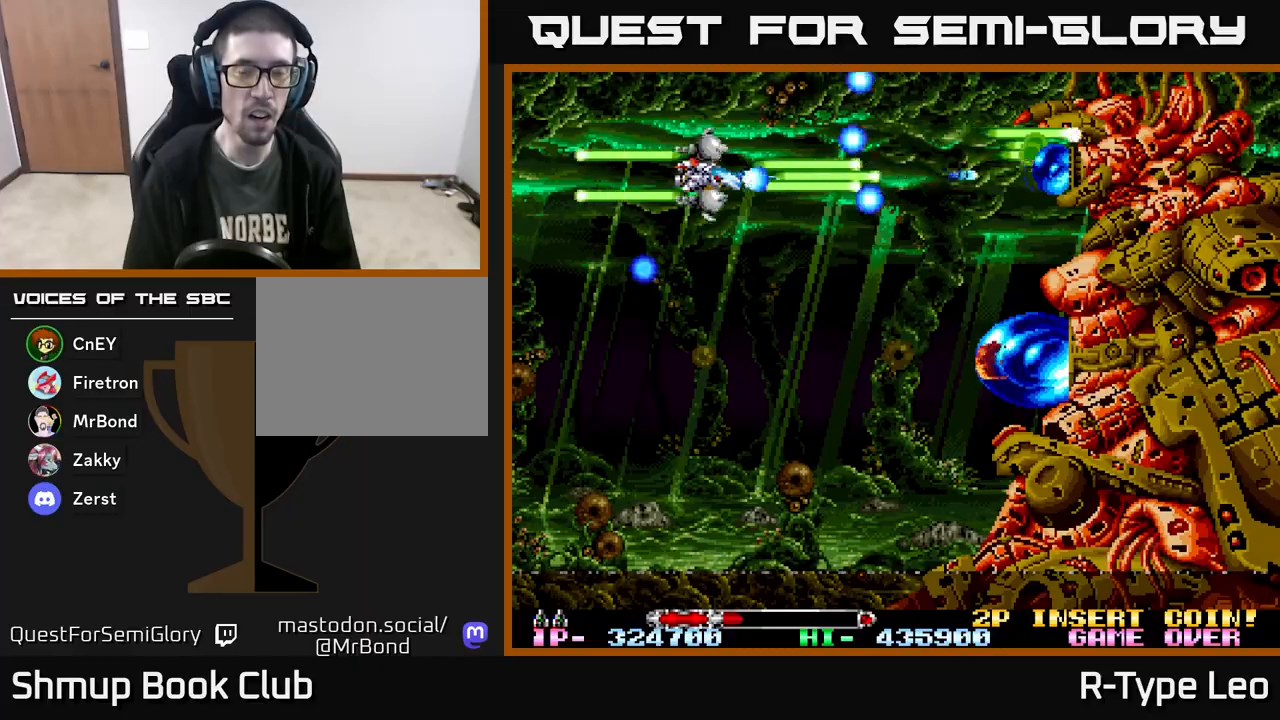
{"buttons": ["R2", "DPAD_DOWN", "DPAD_RIGHT"], "events": [[83, "DPAD_DOWN", "down"], [500, "DPAD_RIGHT", "down"]]}
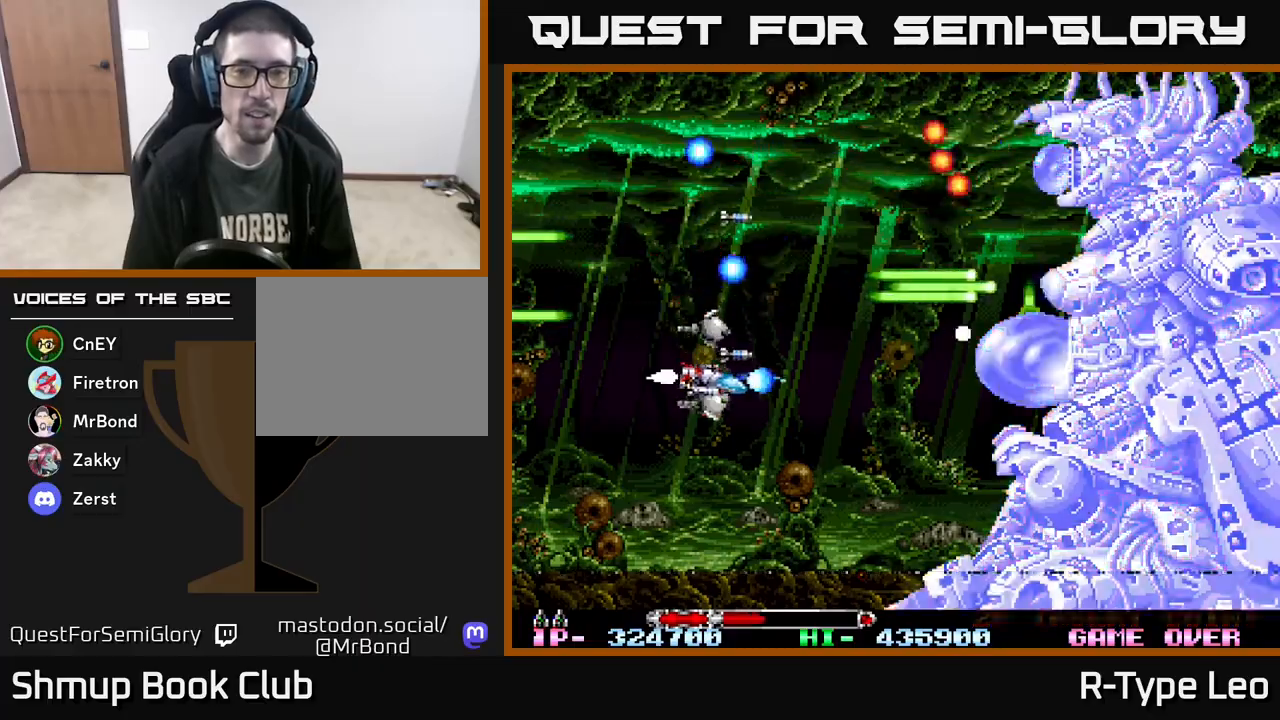
{"buttons": ["R2", "DPAD_LEFT"], "events": [[17, "DPAD_DOWN", "up"], [133, "DPAD_RIGHT", "up"], [467, "DPAD_LEFT", "down"]]}
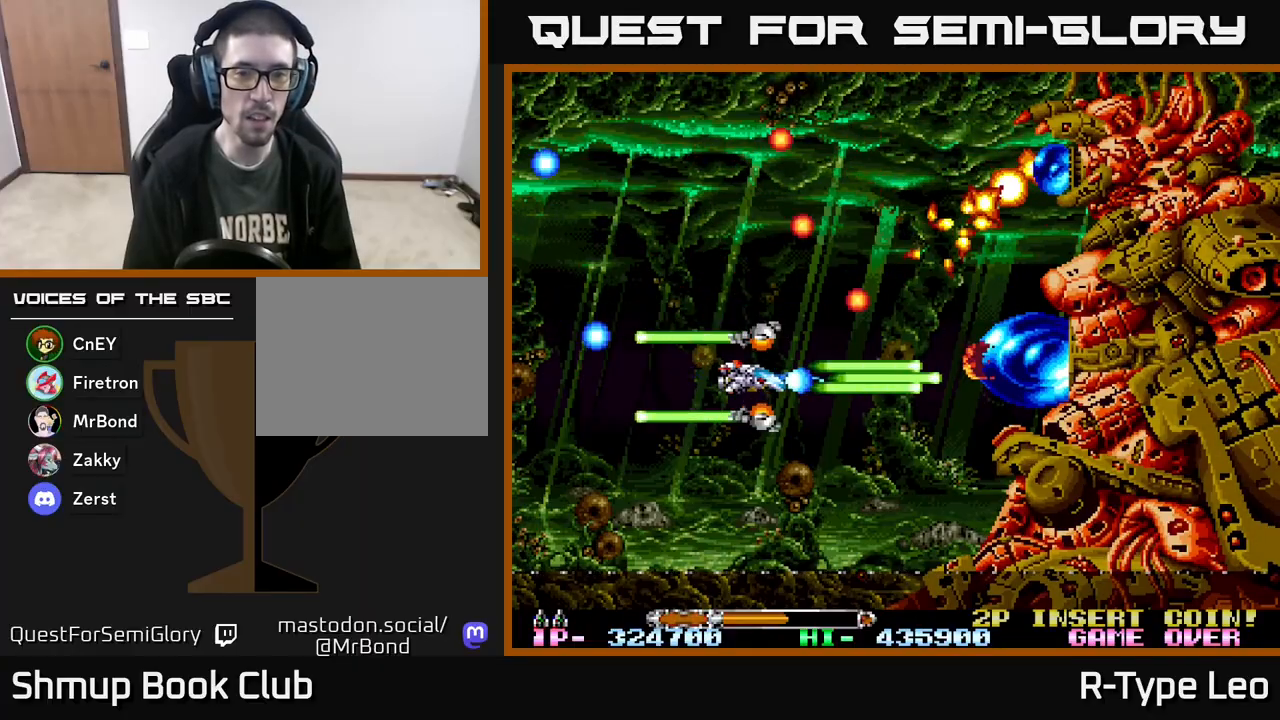
{"buttons": ["R2", "DPAD_DOWN"], "events": [[133, "DPAD_LEFT", "up"], [233, "DPAD_LEFT", "down"], [383, "DPAD_DOWN", "down"], [400, "DPAD_LEFT", "up"]]}
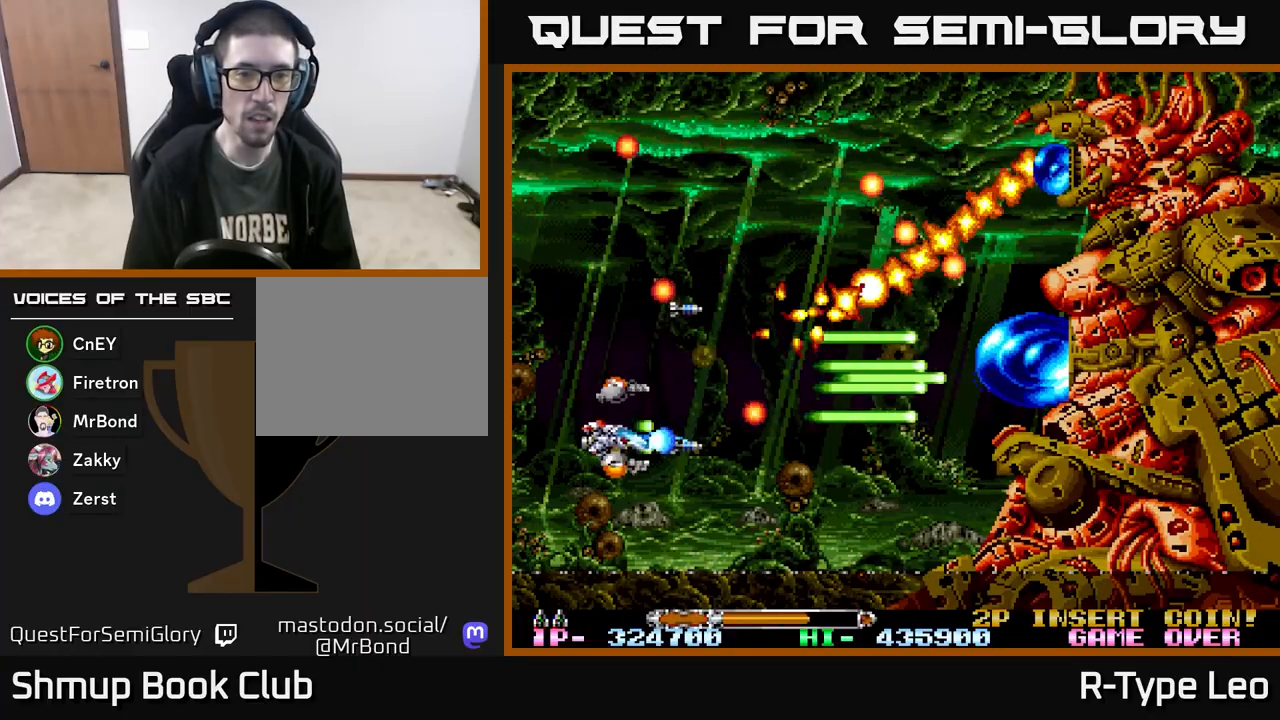
{"buttons": ["R2", "DPAD_UP", "DPAD_LEFT"], "events": [[50, "DPAD_DOWN", "up"], [267, "DPAD_UP", "down"], [417, "DPAD_LEFT", "down"]]}
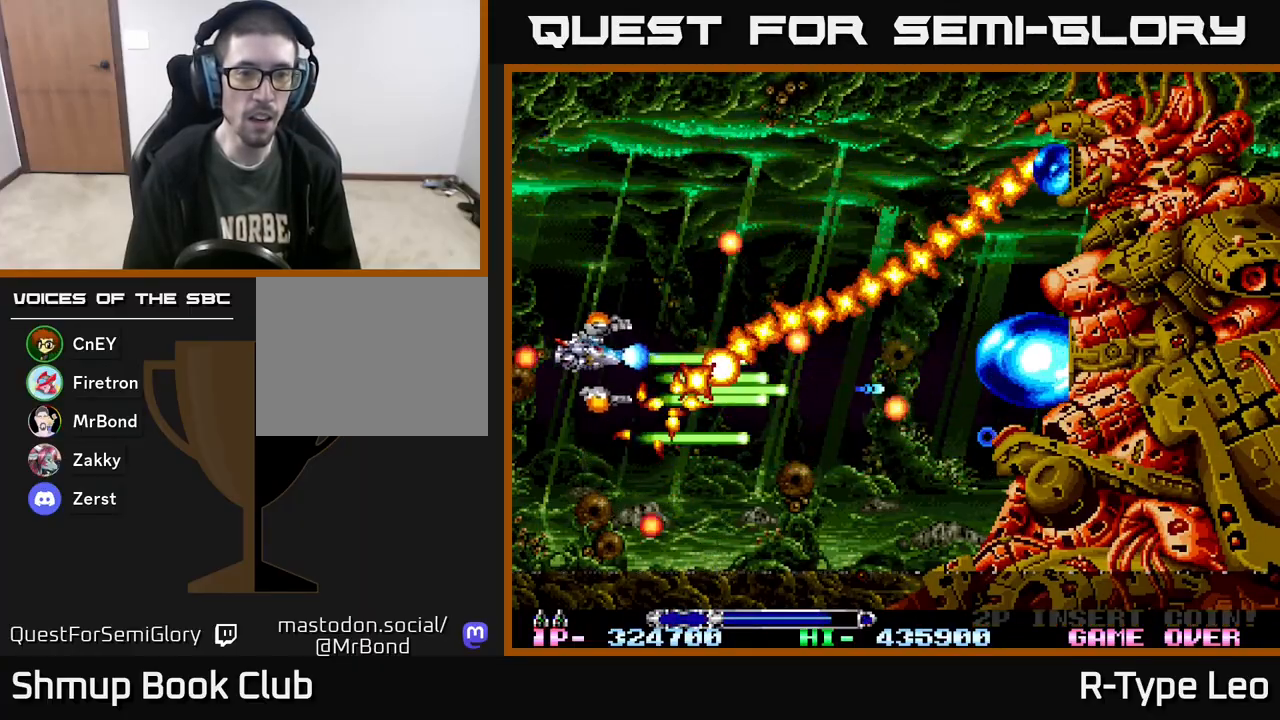
{"buttons": ["R2", "DPAD_RIGHT"], "events": [[250, "DPAD_LEFT", "up"], [250, "X", "down"], [383, "DPAD_RIGHT", "down"], [400, "X", "up"], [467, "DPAD_UP", "up"]]}
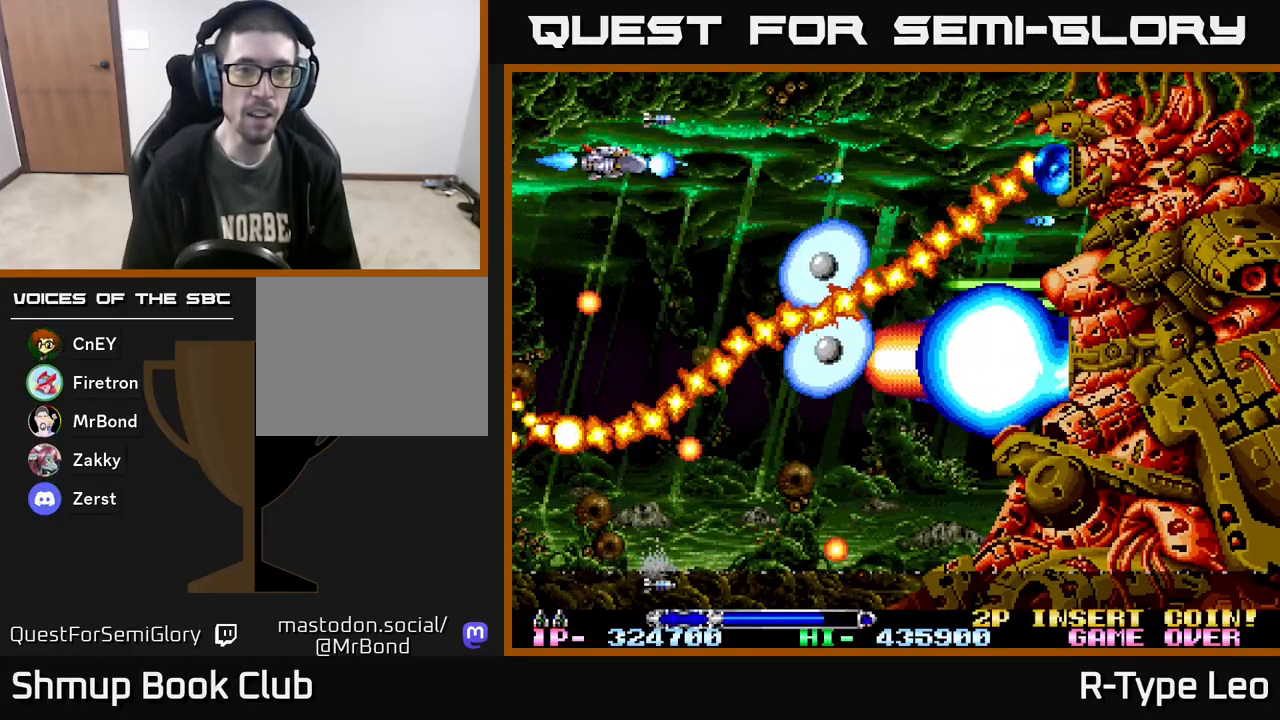
{"buttons": ["R2"], "events": [[167, "DPAD_DOWN", "down"], [183, "DPAD_RIGHT", "up"], [283, "DPAD_DOWN", "up"]]}
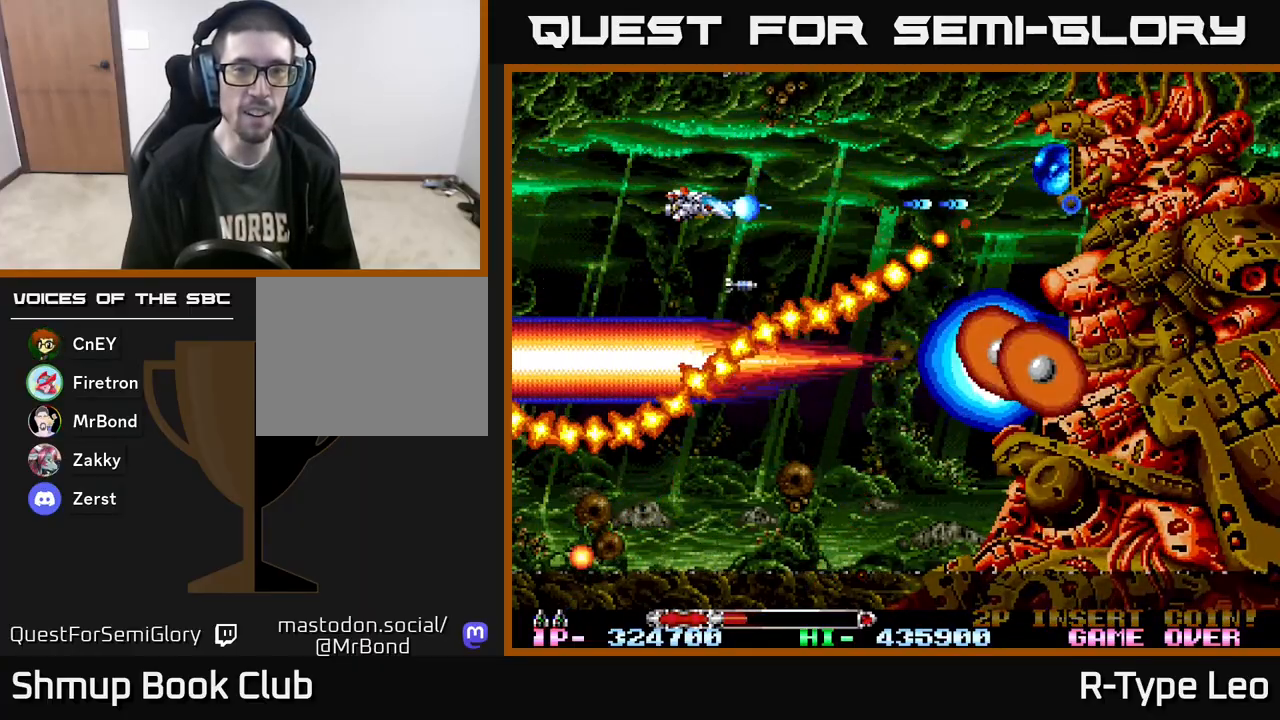
{"buttons": ["X", "R2"], "events": [[433, "X", "down"]]}
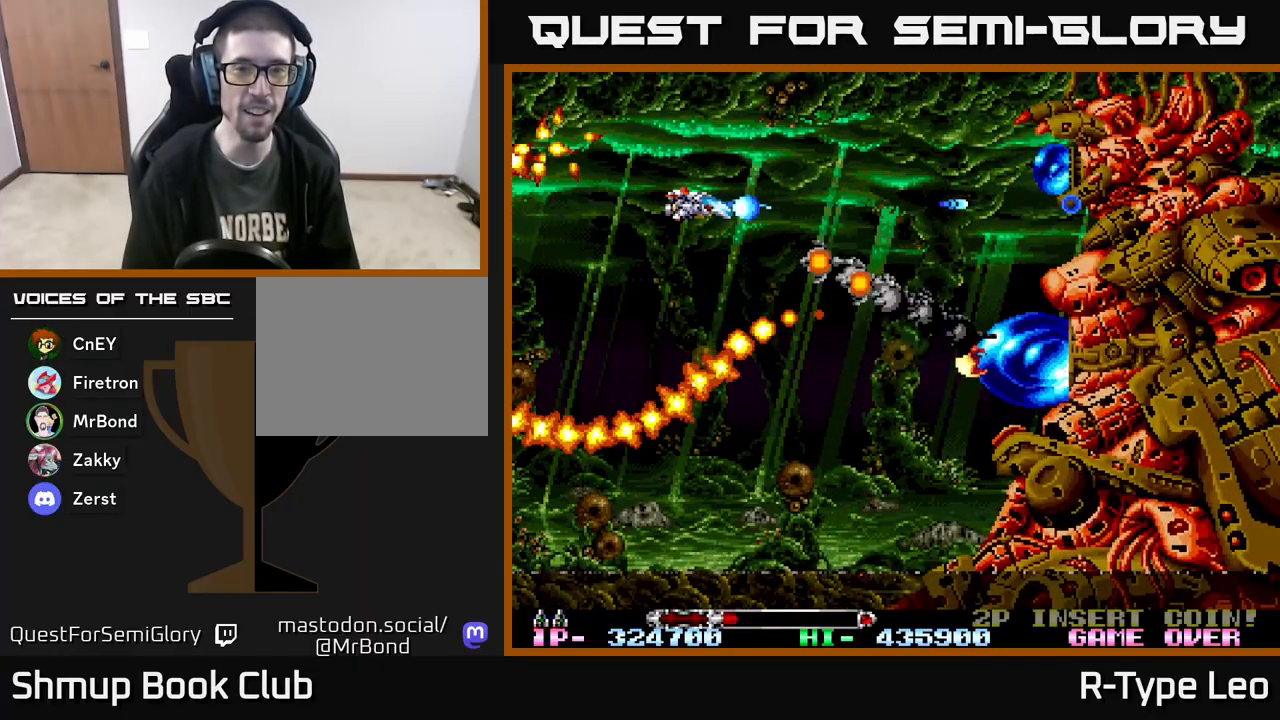
{"buttons": ["R2", "DPAD_DOWN", "DPAD_RIGHT"], "events": [[33, "DPAD_DOWN", "down"], [67, "X", "up"], [117, "DPAD_DOWN", "up"], [350, "DPAD_DOWN", "down"], [483, "DPAD_RIGHT", "down"]]}
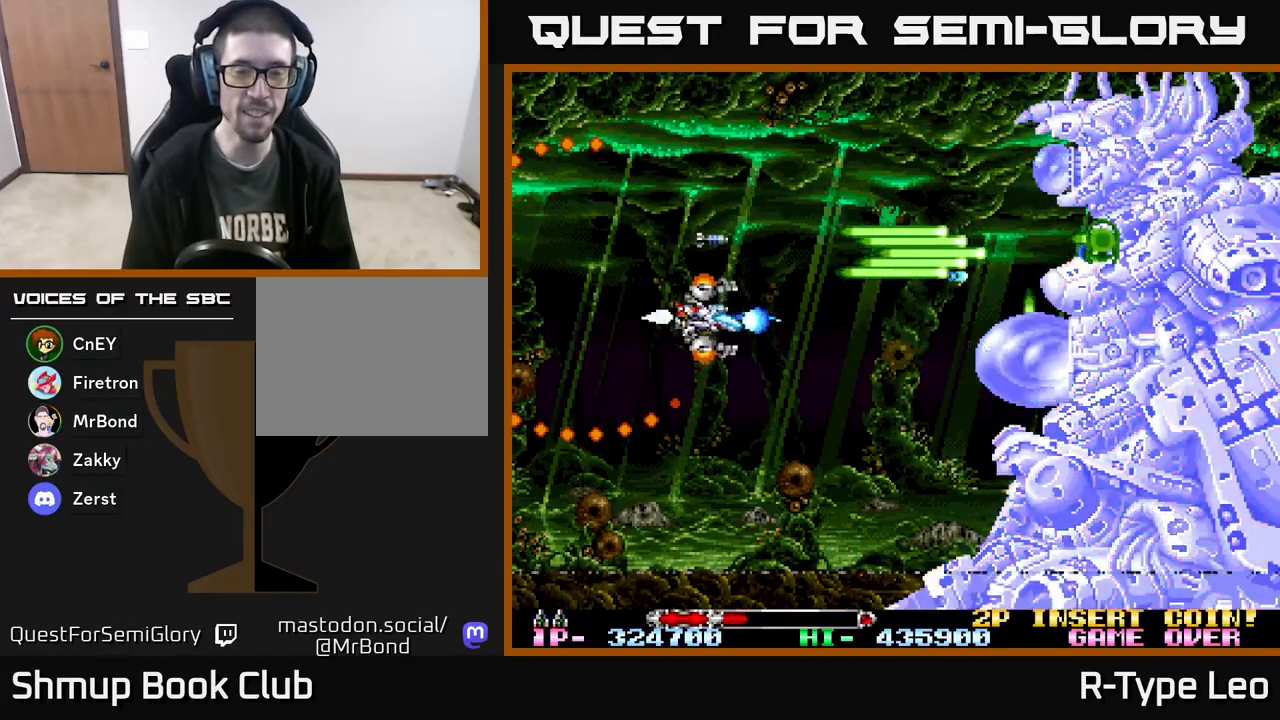
{"buttons": ["R2", "DPAD_LEFT"], "events": [[217, "DPAD_DOWN", "up"], [300, "DPAD_RIGHT", "up"], [317, "DPAD_UP", "down"], [350, "DPAD_LEFT", "down"], [383, "DPAD_UP", "up"]]}
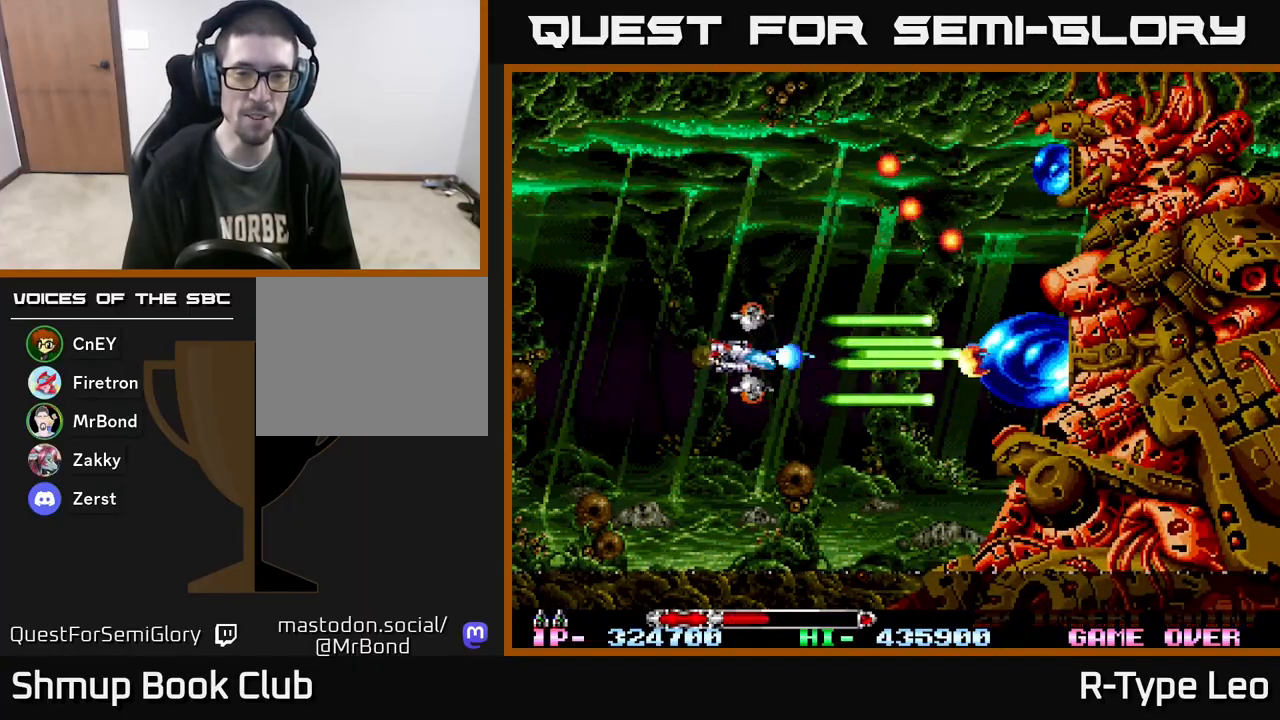
{"buttons": ["R2"], "events": [[183, "DPAD_LEFT", "up"]]}
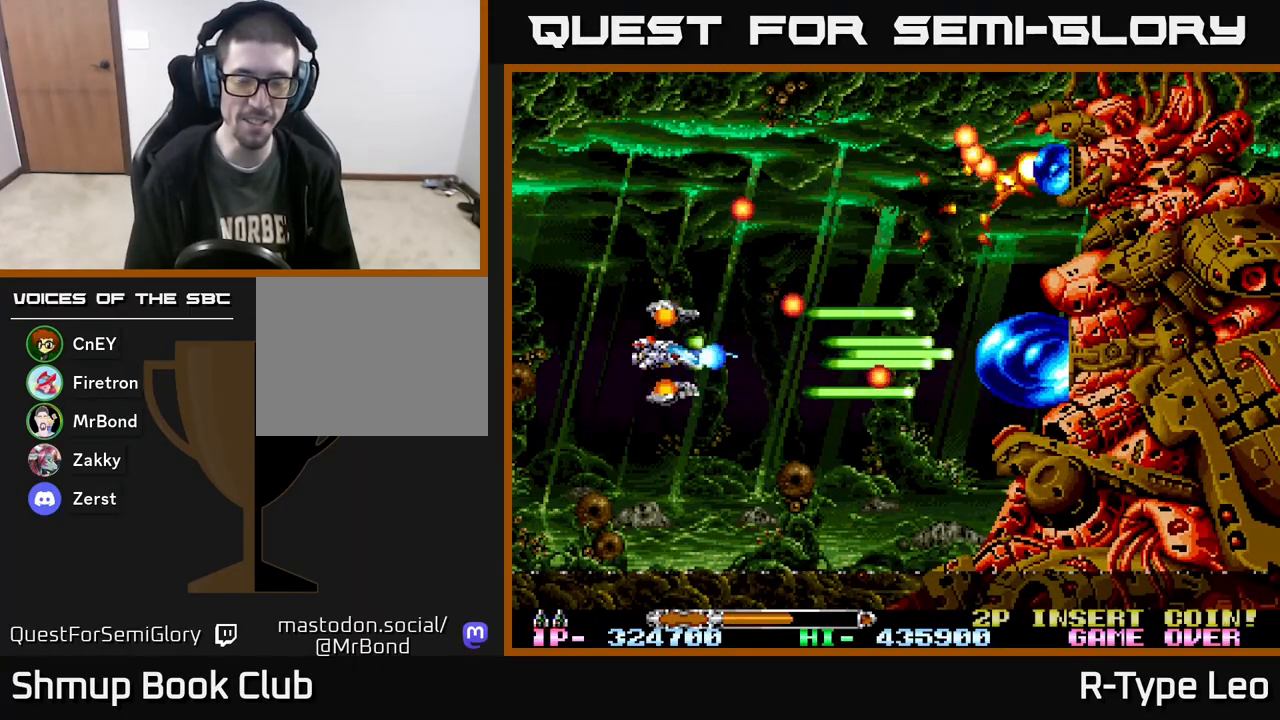
{"buttons": ["R2"], "events": [[67, "DPAD_LEFT", "down"], [133, "DPAD_LEFT", "up"]]}
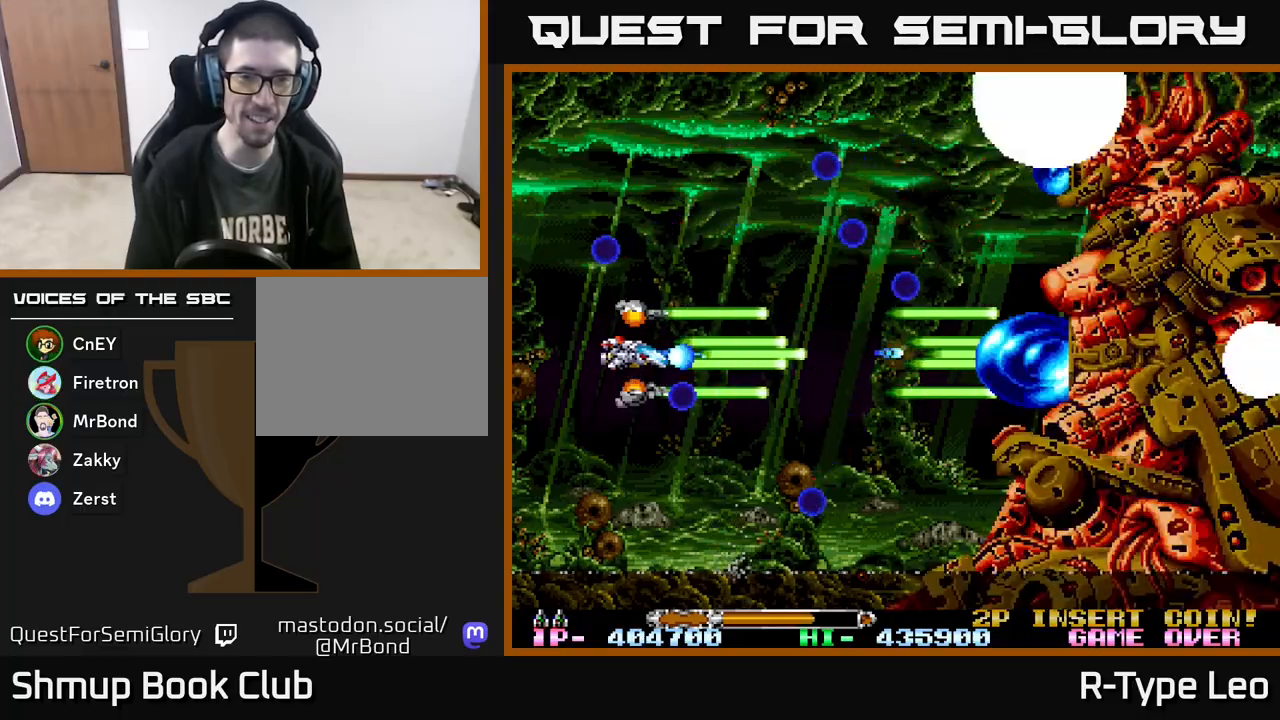
{"buttons": ["R2", "DPAD_UP"], "events": [[233, "DPAD_LEFT", "down"], [317, "DPAD_UP", "down"], [383, "DPAD_LEFT", "up"]]}
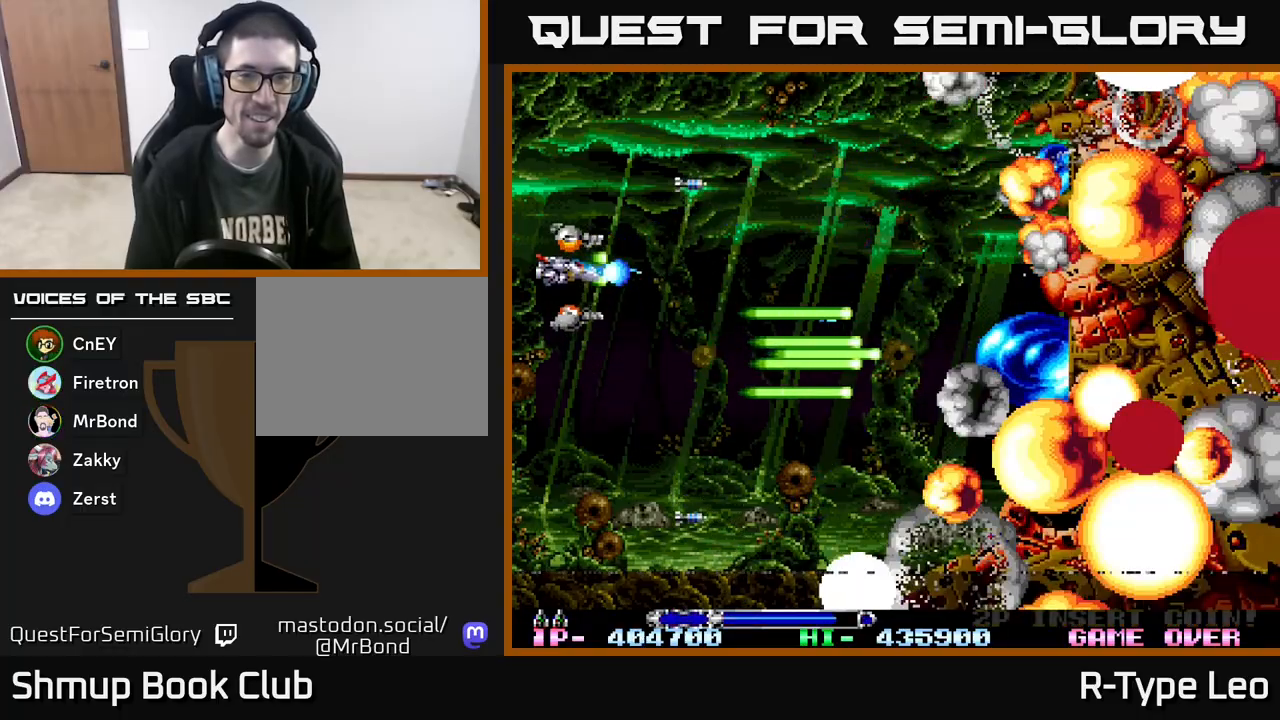
{"buttons": ["R2", "DPAD_DOWN"], "events": [[17, "DPAD_RIGHT", "down"], [317, "DPAD_RIGHT", "up"], [417, "DPAD_UP", "up"], [467, "DPAD_DOWN", "down"]]}
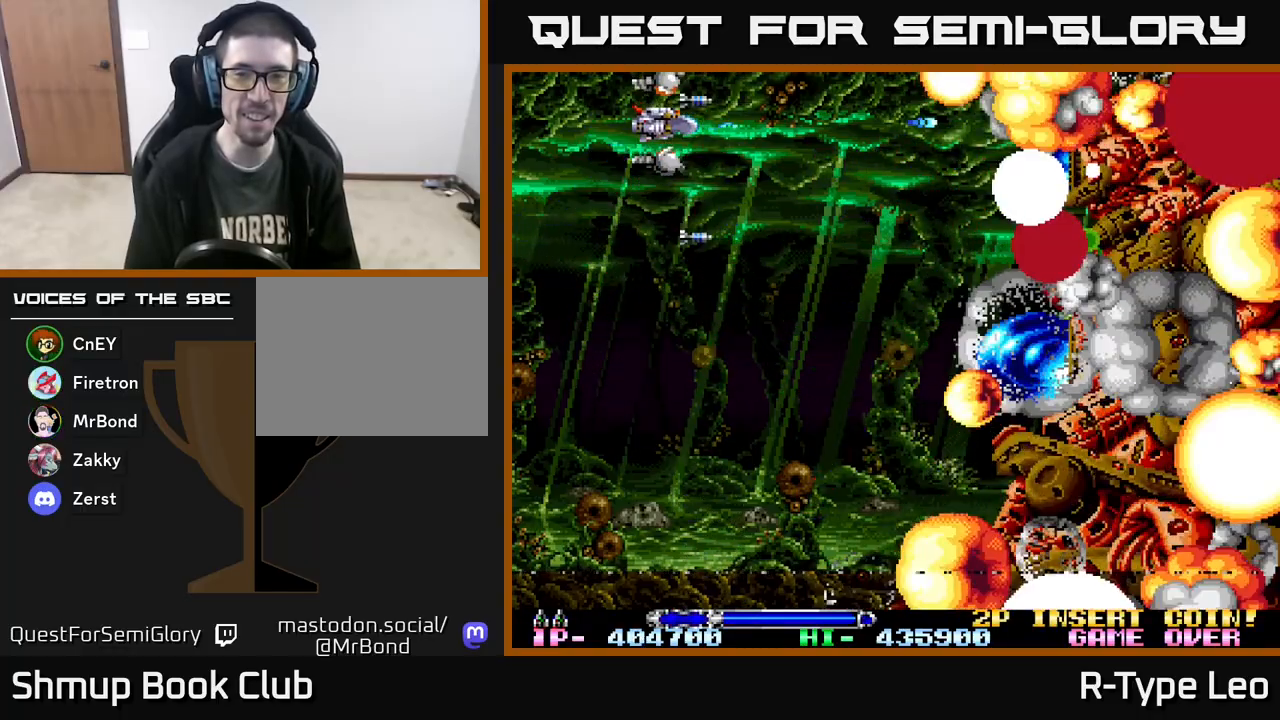
{"buttons": ["R2", "DPAD_DOWN", "DPAD_RIGHT"], "events": [[50, "DPAD_RIGHT", "down"], [317, "DPAD_RIGHT", "up"], [467, "DPAD_RIGHT", "down"]]}
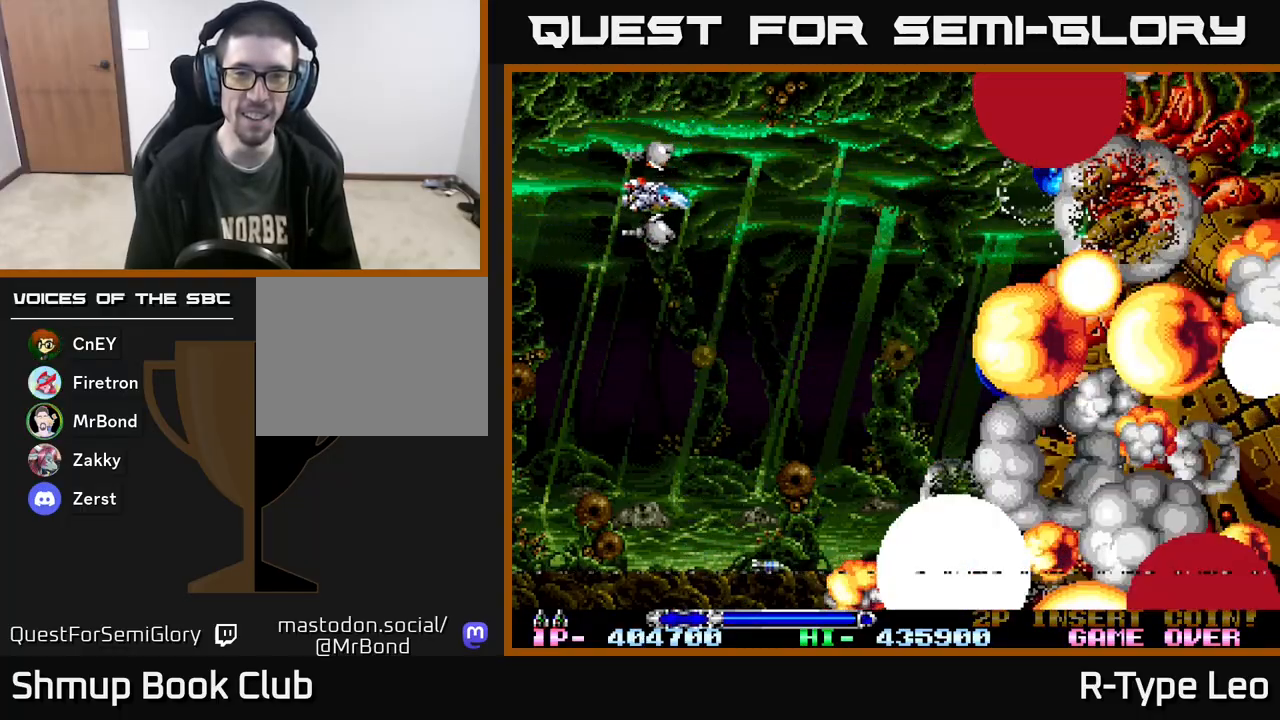
{"buttons": ["R2"], "events": [[217, "DPAD_DOWN", "up"], [217, "DPAD_RIGHT", "up"]]}
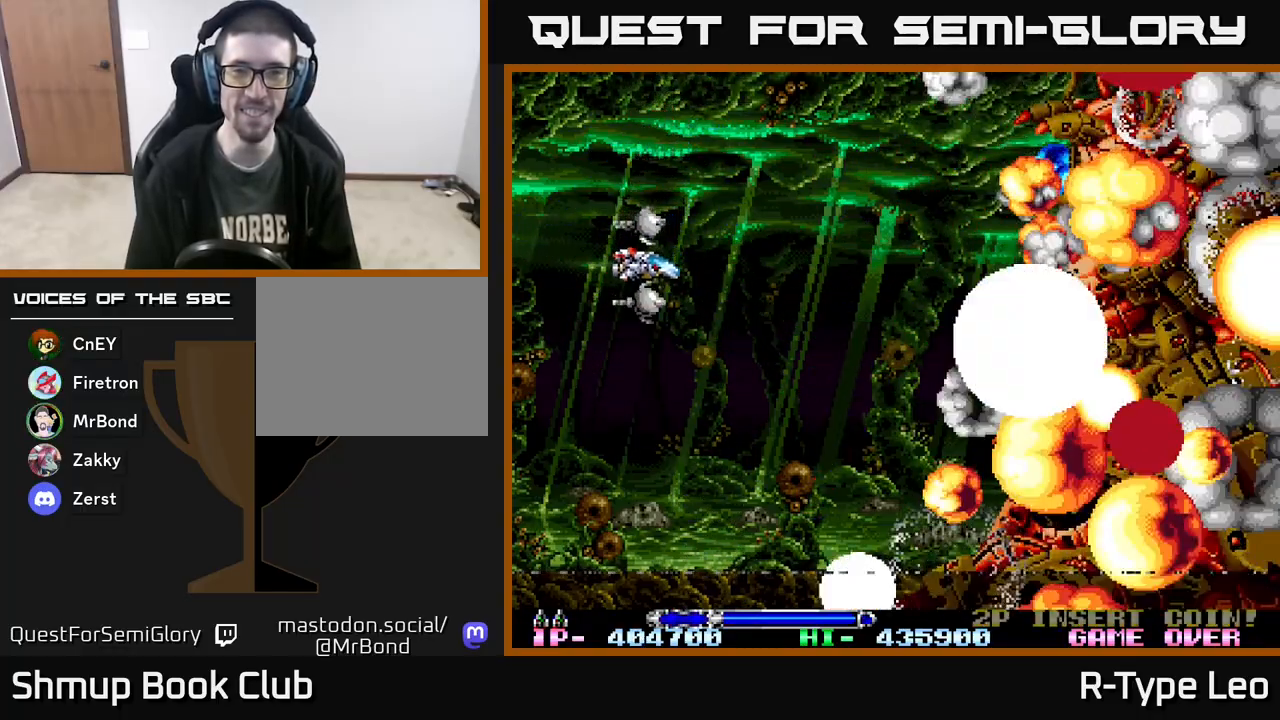
{"buttons": [], "events": [[167, "R2", "up"]]}